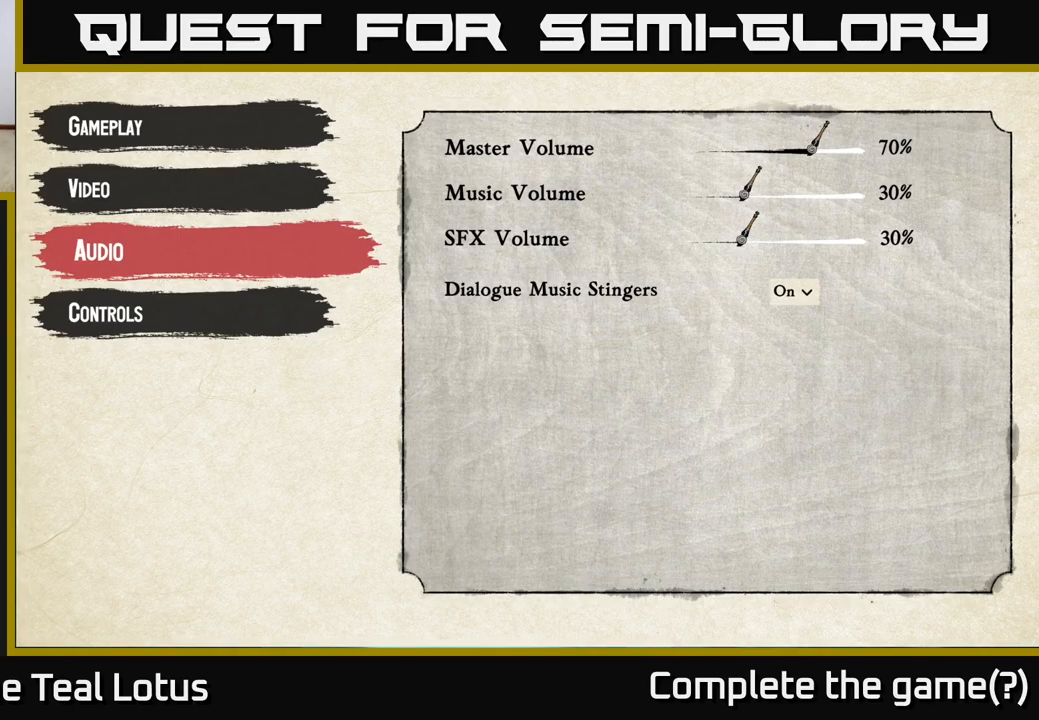
Gameplay with a controller (Xbox layout); each line is a JSON object with the inputs held at the frame after it. "events" lists button and stick changes between this image and that frame as [ms after this image, input, new state], when the widget could be followed in between.
{"buttons": ["DPAD_DOWN"], "left_stick": "center", "right_stick": "center", "events": [[450, "DPAD_DOWN", "down"]]}
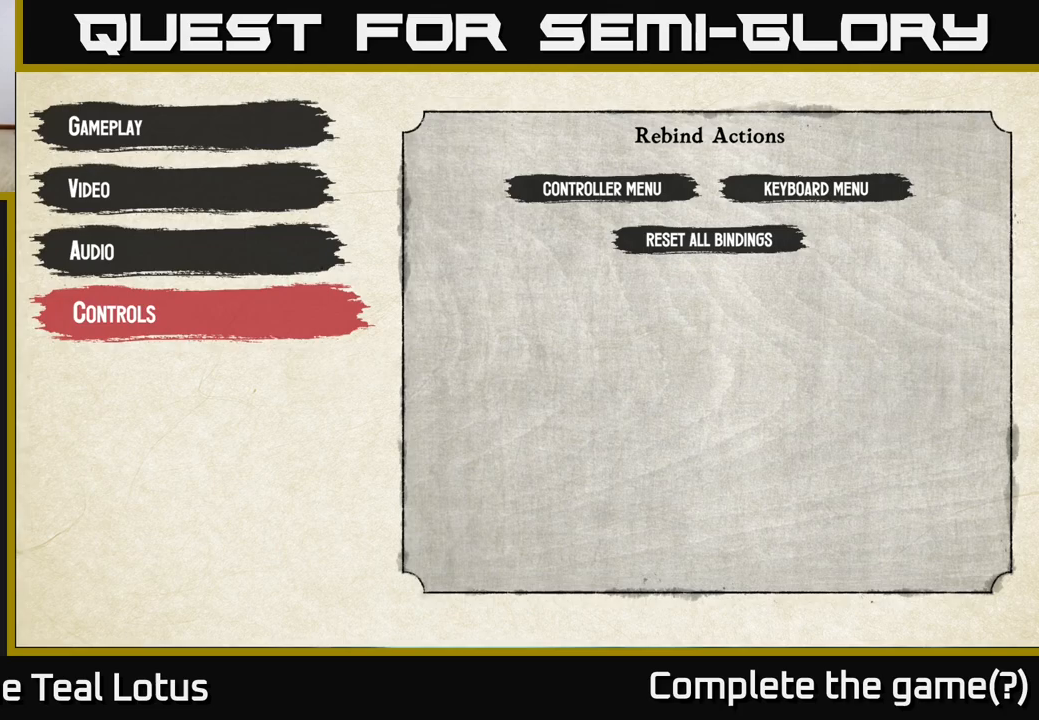
{"buttons": [], "left_stick": "center", "right_stick": "center", "events": [[50, "DPAD_DOWN", "up"]]}
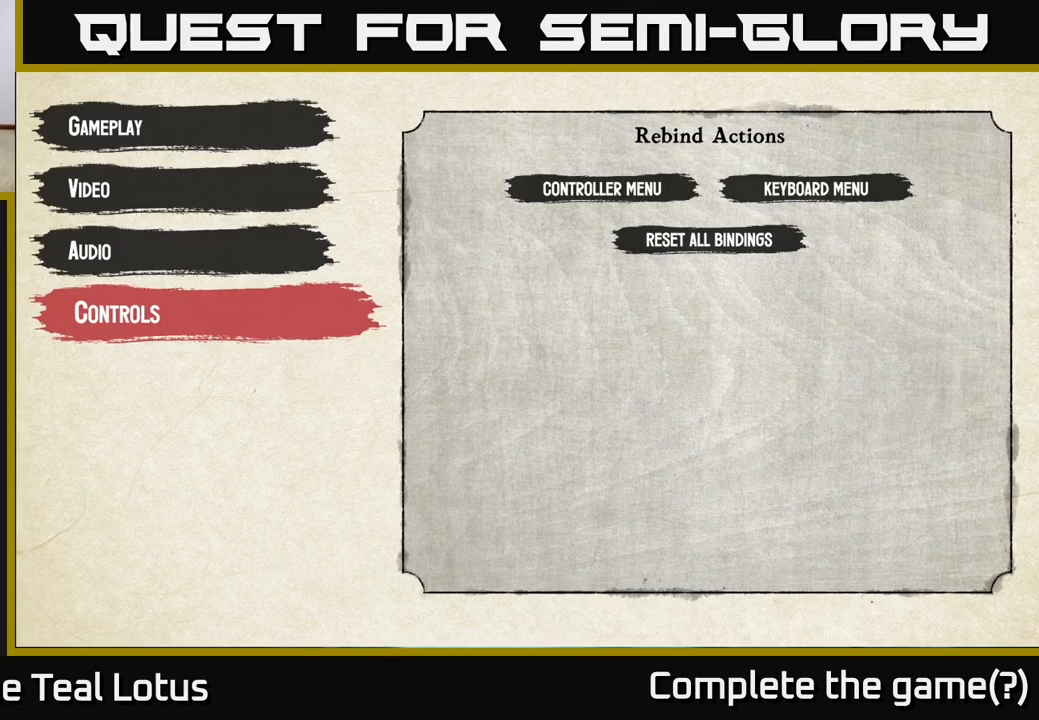
{"buttons": [], "left_stick": "center", "right_stick": "center", "events": [[183, "DPAD_UP", "down"], [267, "DPAD_UP", "up"]]}
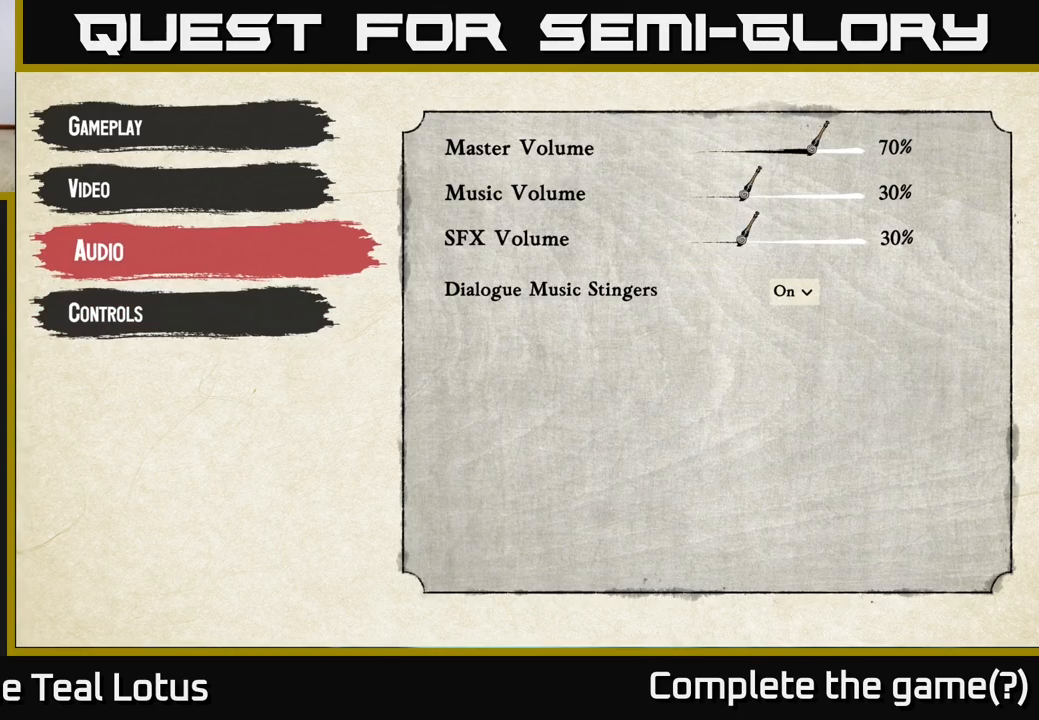
{"buttons": [], "left_stick": "center", "right_stick": "center", "events": []}
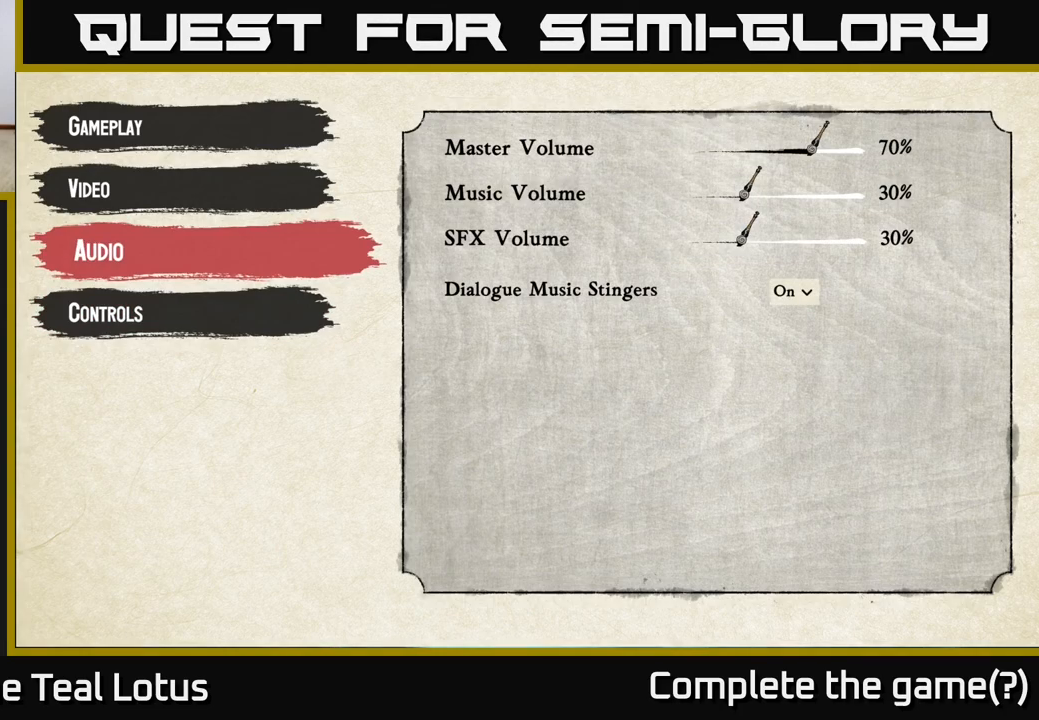
{"buttons": [], "left_stick": "center", "right_stick": "center", "events": []}
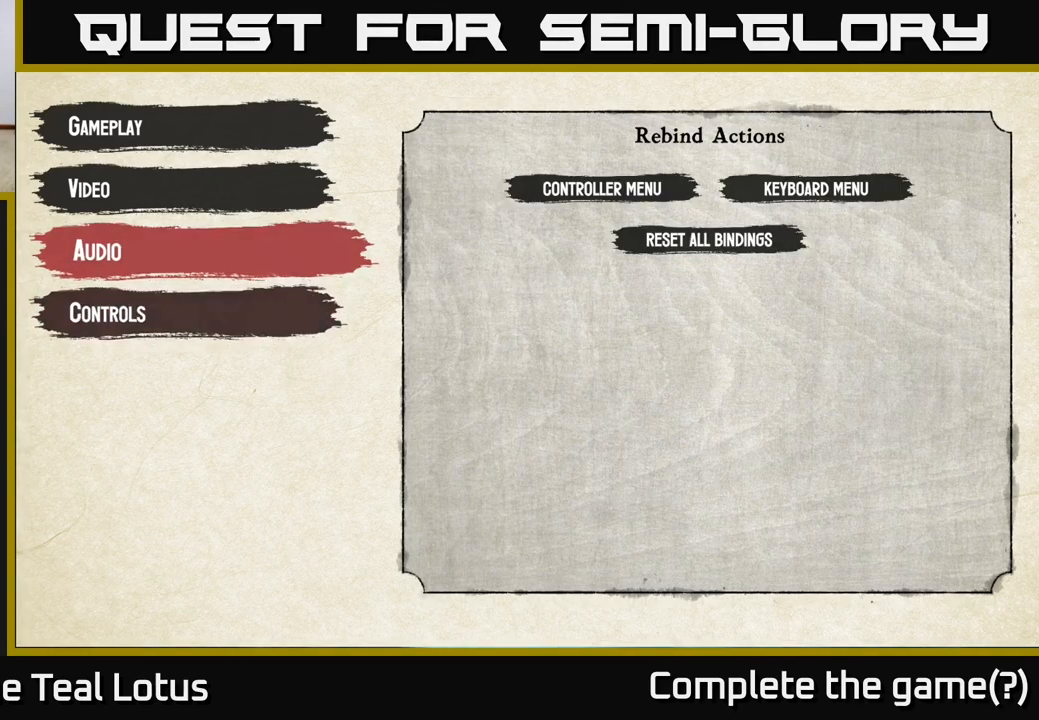
{"buttons": ["DPAD_UP"], "left_stick": "center", "right_stick": "center", "events": [[33, "DPAD_DOWN", "down"], [133, "DPAD_DOWN", "up"], [450, "DPAD_UP", "down"]]}
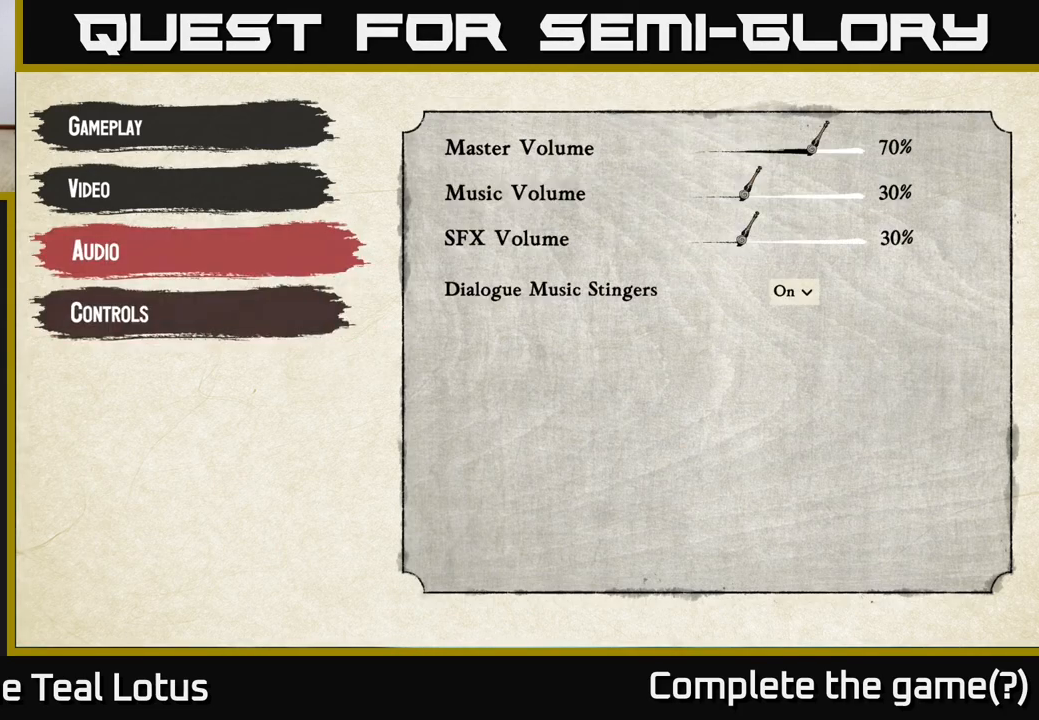
{"buttons": [], "left_stick": "center", "right_stick": "center", "events": [[33, "DPAD_UP", "up"]]}
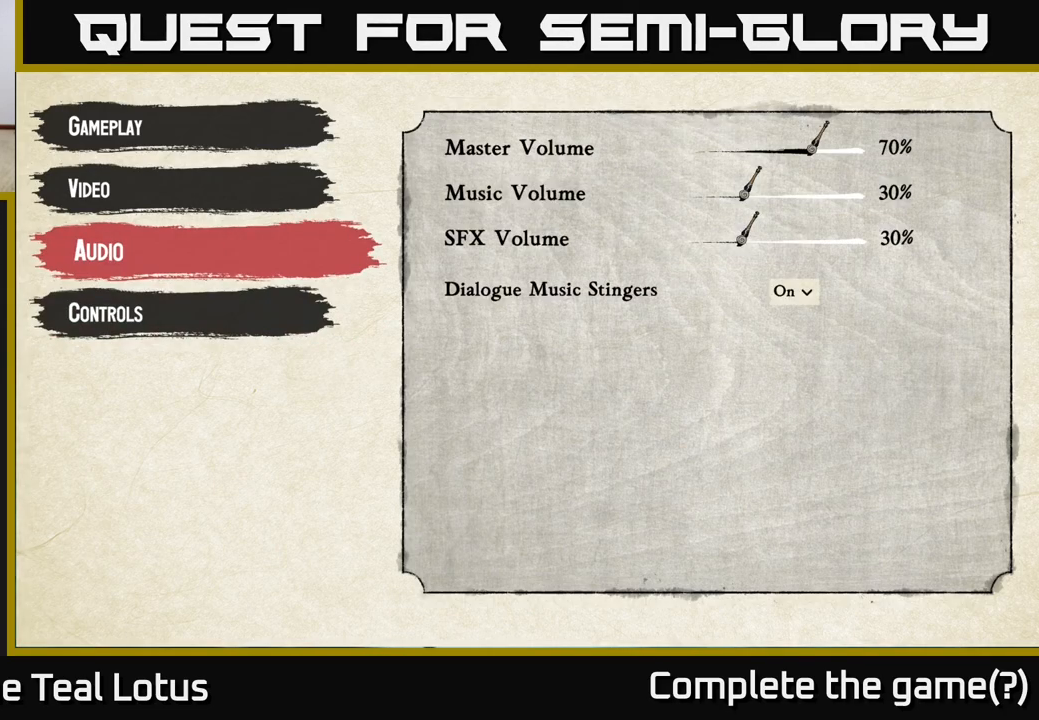
{"buttons": [], "left_stick": "center", "right_stick": "center", "events": [[150, "DPAD_UP", "down"], [233, "DPAD_UP", "up"]]}
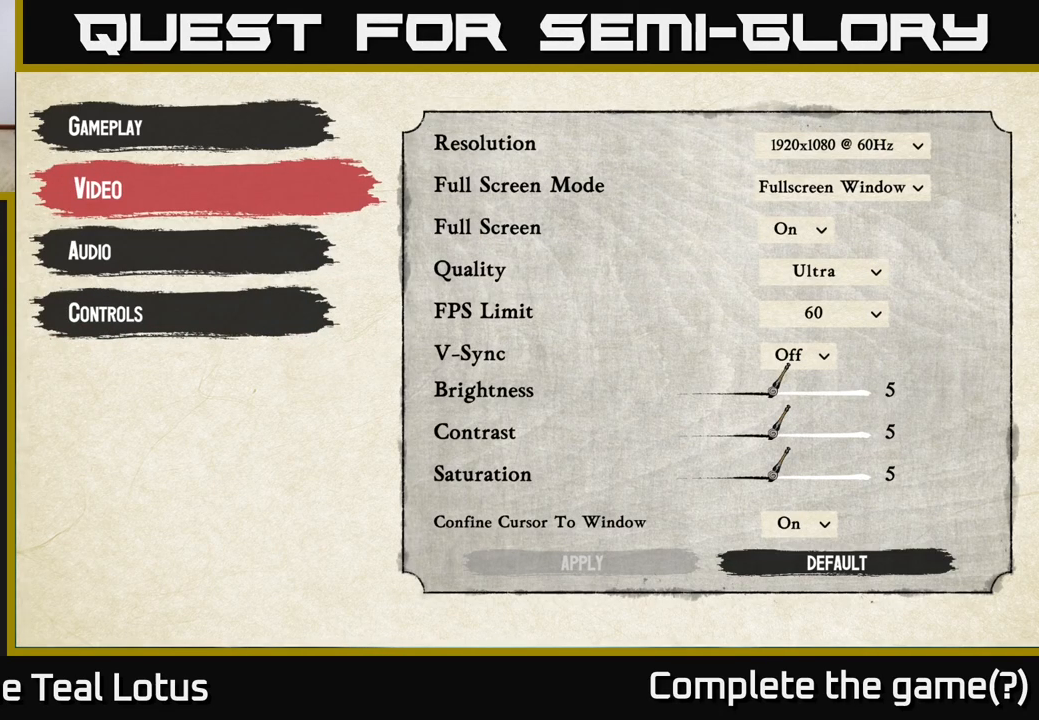
{"buttons": [], "left_stick": "center", "right_stick": "center", "events": []}
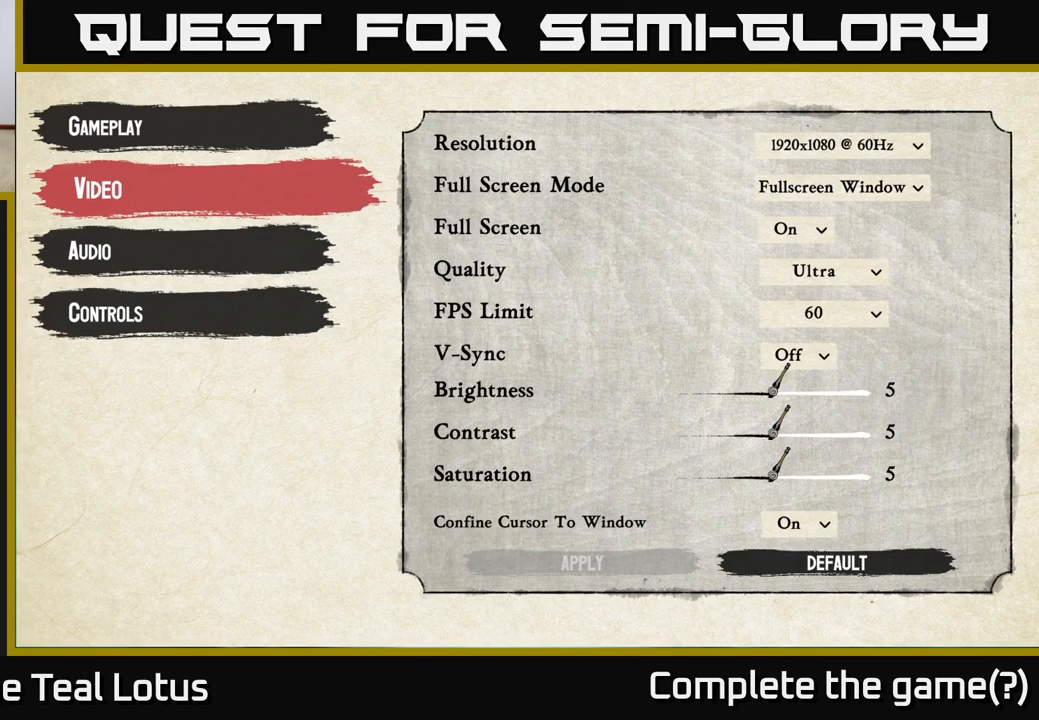
{"buttons": ["DPAD_DOWN"], "left_stick": "center", "right_stick": "center", "events": [[433, "DPAD_DOWN", "down"]]}
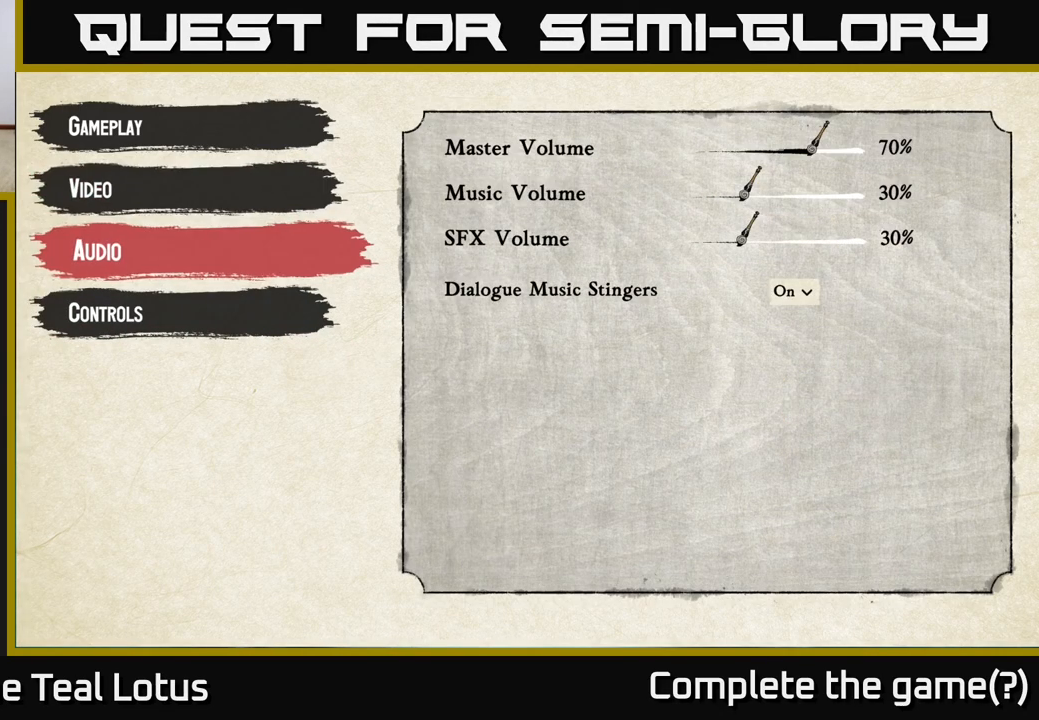
{"buttons": ["DPAD_UP"], "left_stick": "center", "right_stick": "center", "events": [[17, "DPAD_DOWN", "up"], [417, "DPAD_UP", "down"]]}
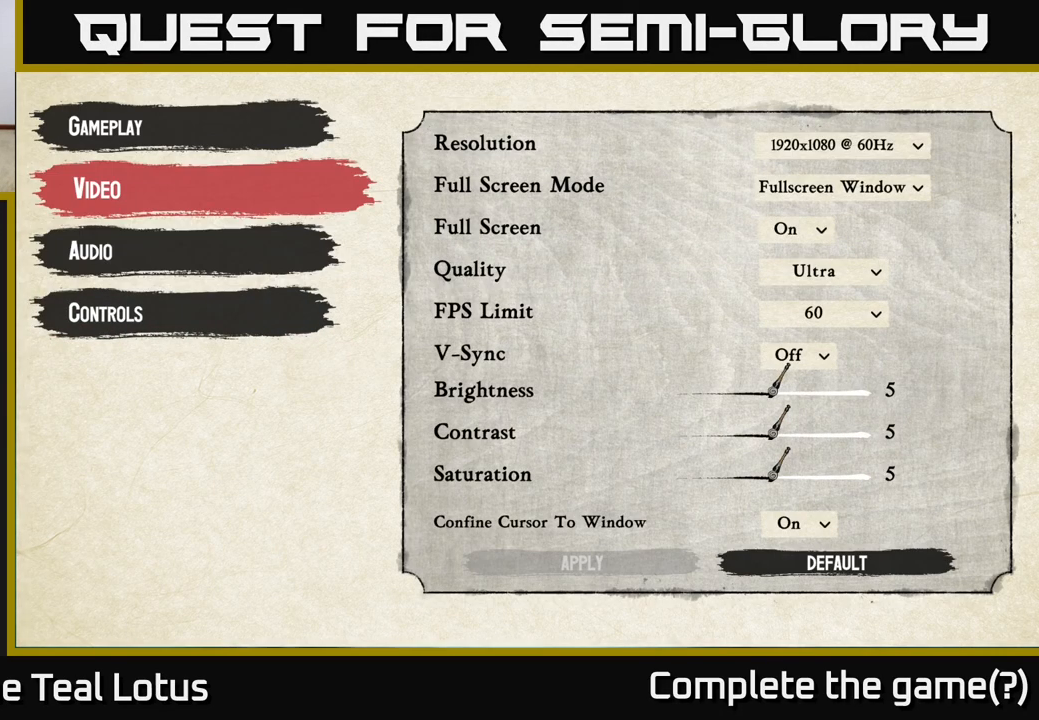
{"buttons": [], "left_stick": "center", "right_stick": "center", "events": [[17, "DPAD_UP", "up"]]}
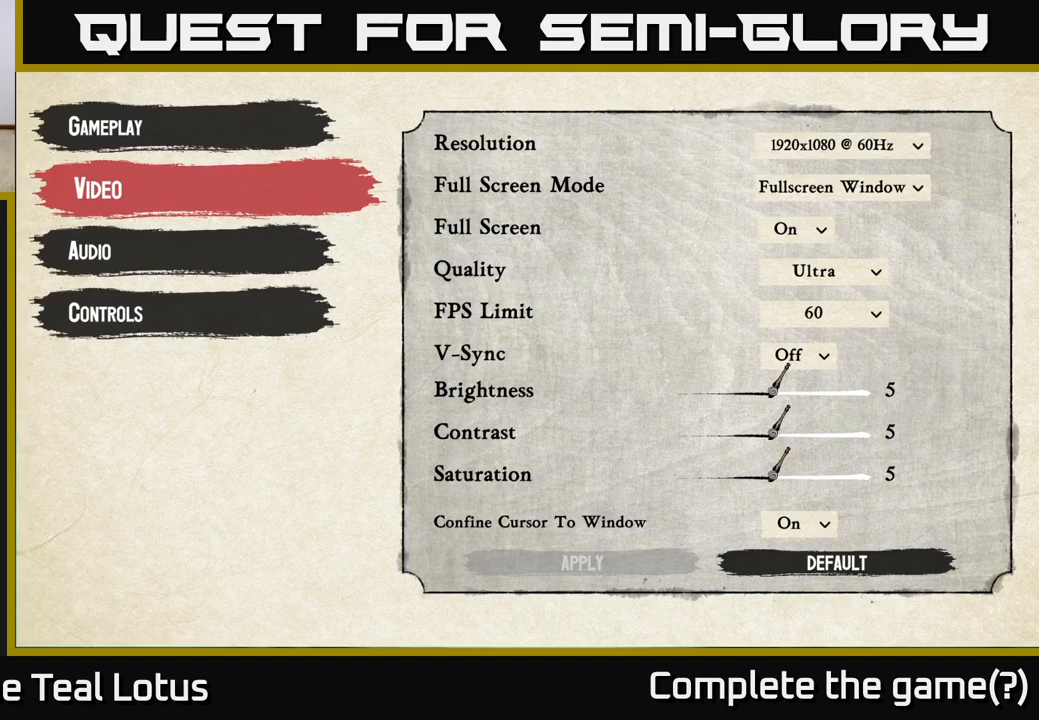
{"buttons": ["DPAD_UP"], "left_stick": "center", "right_stick": "center", "events": [[100, "DPAD_DOWN", "down"], [217, "DPAD_DOWN", "up"], [500, "DPAD_UP", "down"]]}
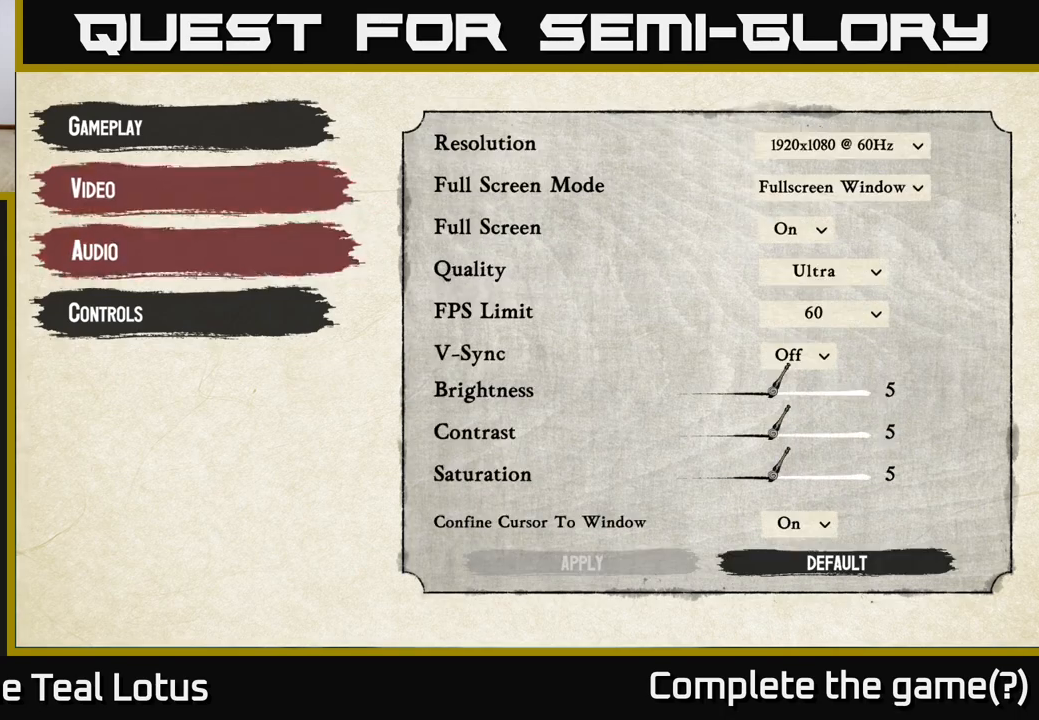
{"buttons": [], "left_stick": "center", "right_stick": "center", "events": [[83, "DPAD_UP", "up"], [233, "DPAD_UP", "down"], [333, "DPAD_UP", "up"]]}
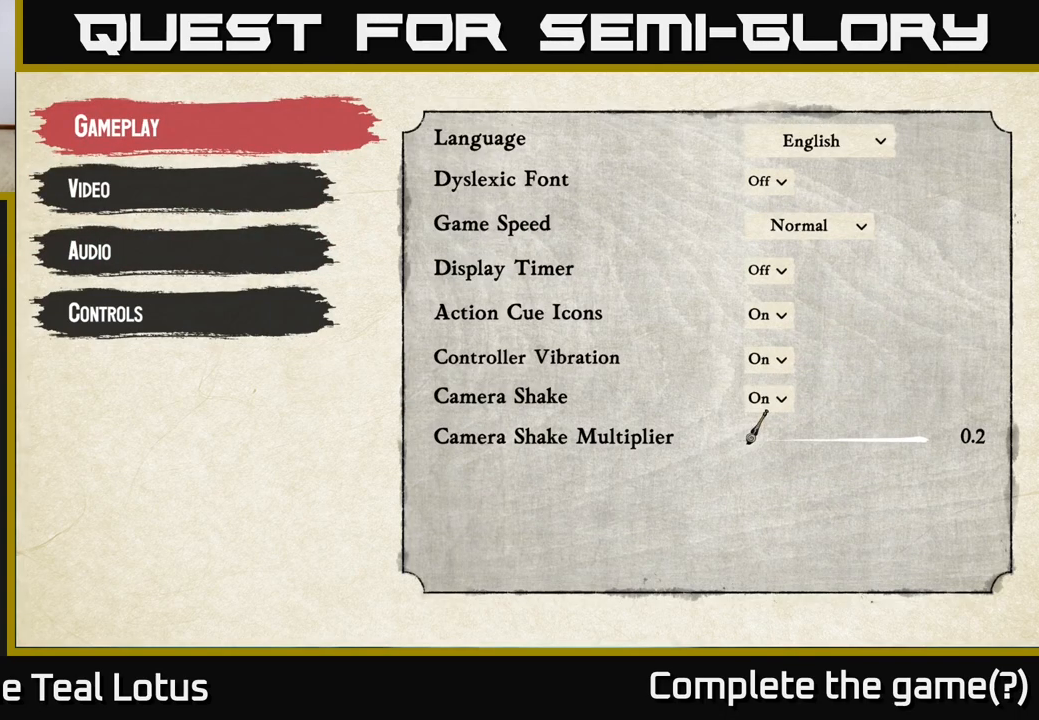
{"buttons": [], "left_stick": "center", "right_stick": "center", "events": [[167, "DPAD_DOWN", "down"], [233, "DPAD_DOWN", "up"], [417, "DPAD_DOWN", "down"], [483, "DPAD_DOWN", "up"]]}
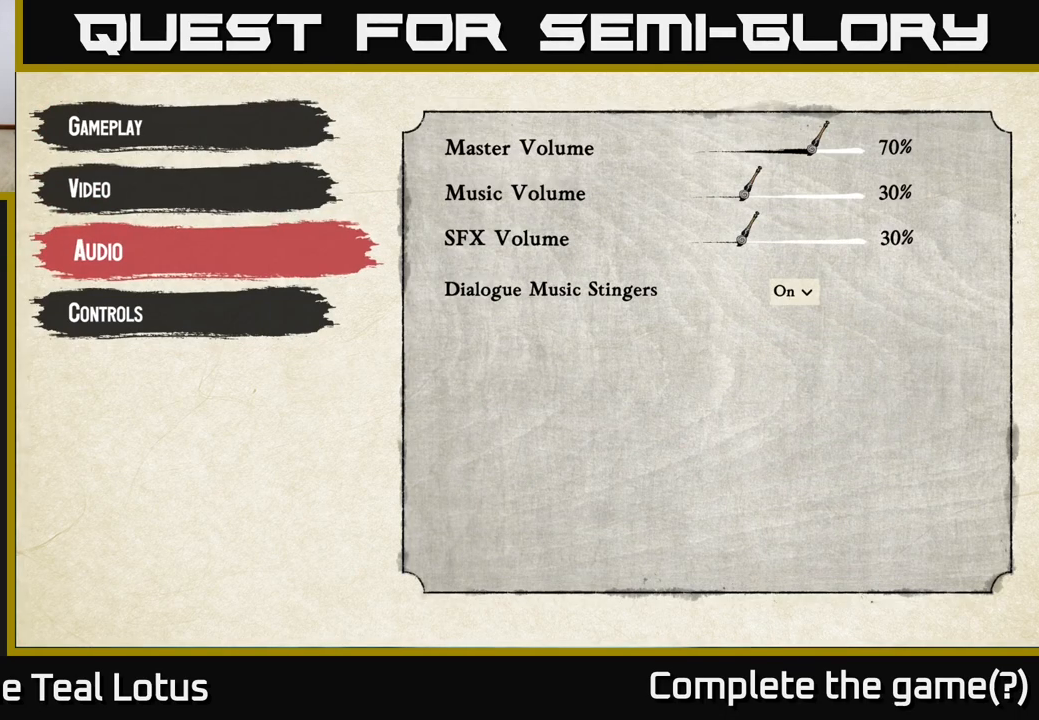
{"buttons": [], "left_stick": "center", "right_stick": "center", "events": [[183, "DPAD_DOWN", "down"], [283, "DPAD_DOWN", "up"]]}
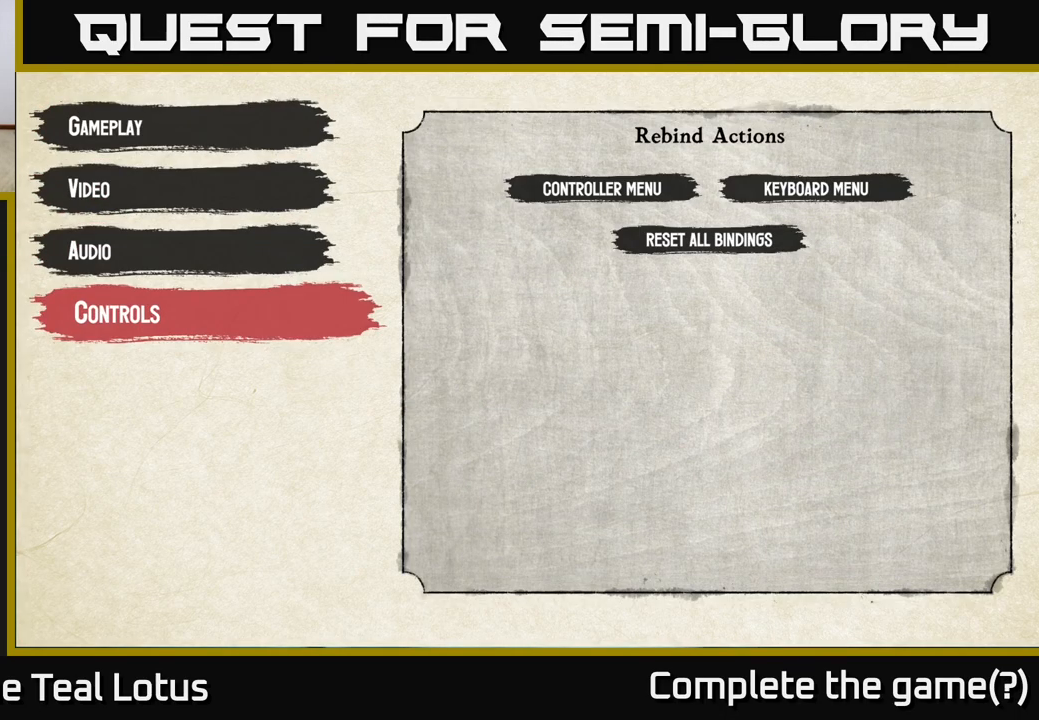
{"buttons": [], "left_stick": "center", "right_stick": "center", "events": [[200, "DPAD_UP", "down"], [317, "DPAD_UP", "up"]]}
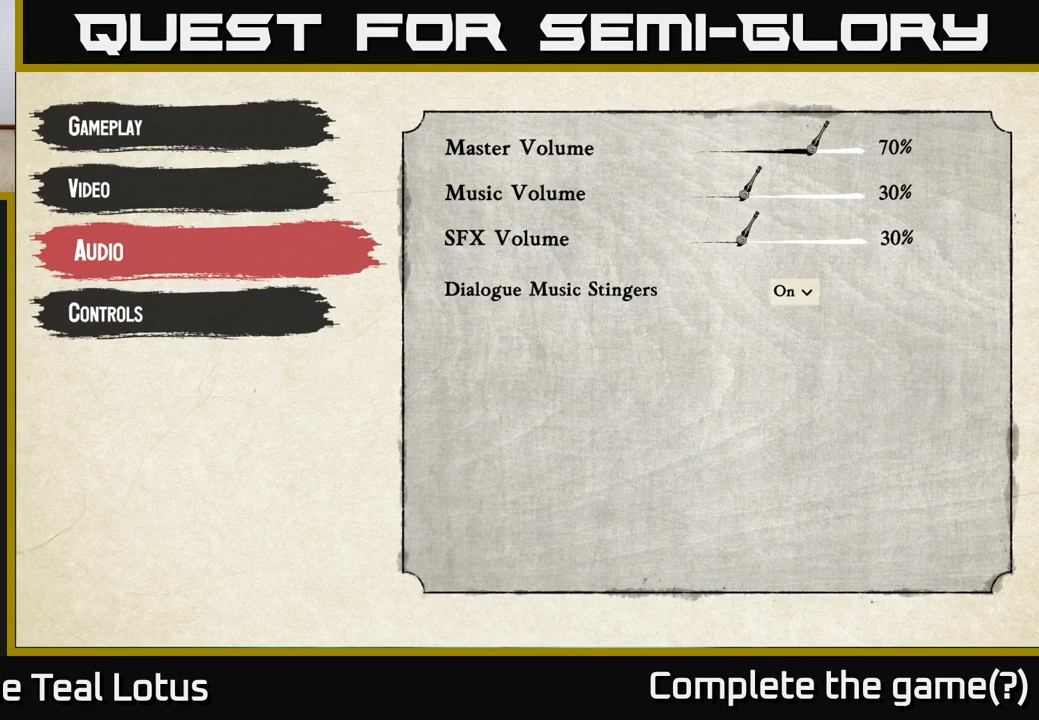
{"buttons": [], "left_stick": "center", "right_stick": "center", "events": []}